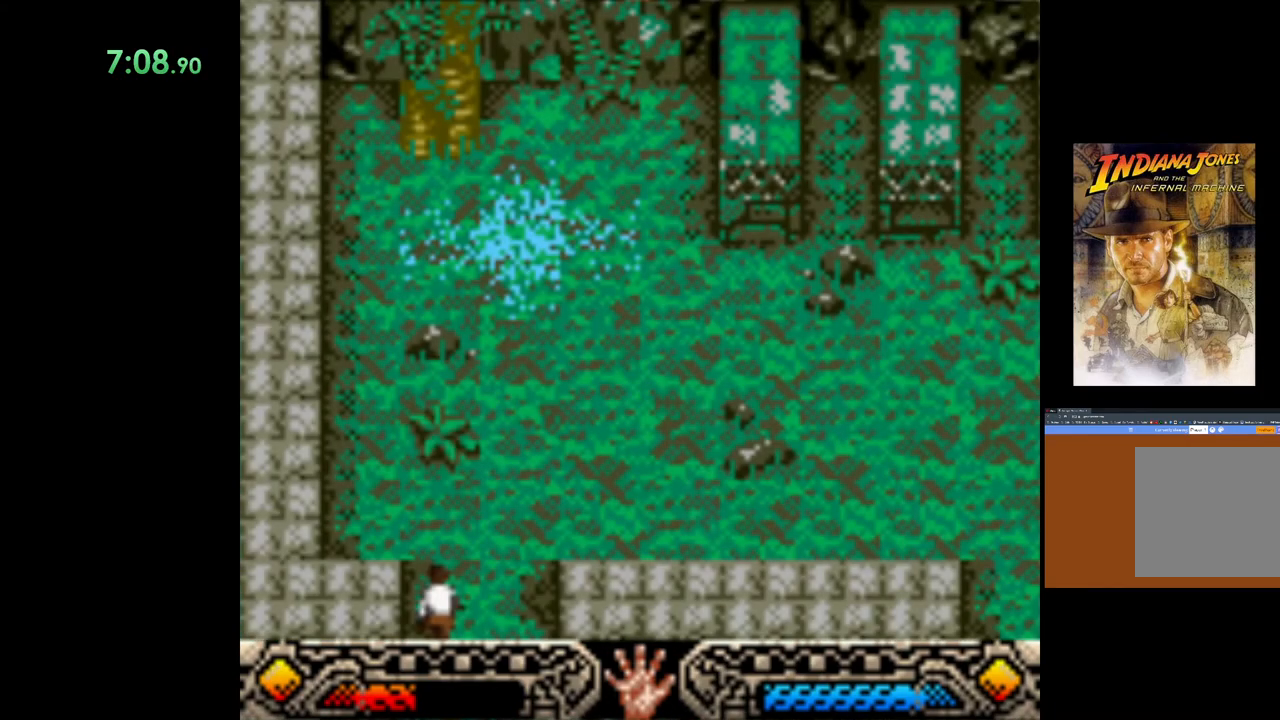
Gameplay with a controller (Xbox layout); each line is a JSON object with the inputs held at the frame after it. "events" lists button and stick changes between this image and that frame as [ms after this image, input, new state], when the widget could be followed in between. Not read: right_stick.
{"buttons": [], "left_stick": "up", "events": []}
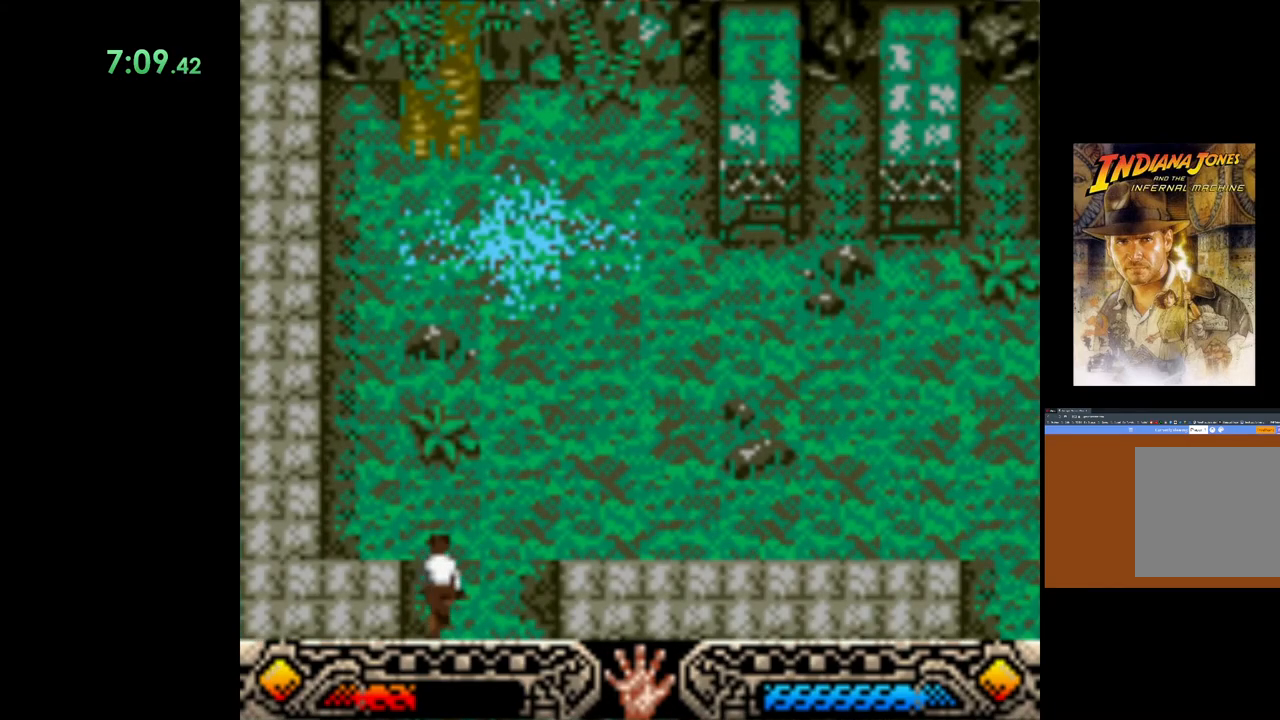
{"buttons": [], "left_stick": "up-right", "events": [[50, "left_stick", "up-right"]]}
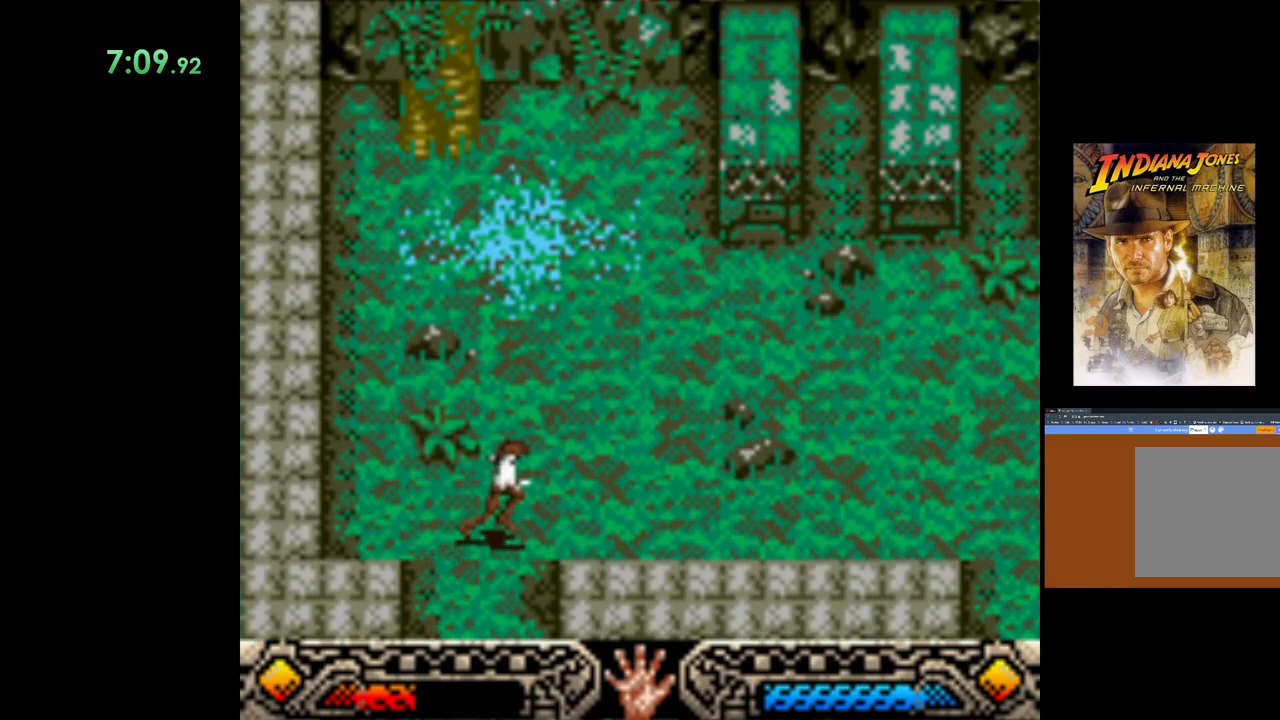
{"buttons": [], "left_stick": "right", "events": [[317, "left_stick", "right"]]}
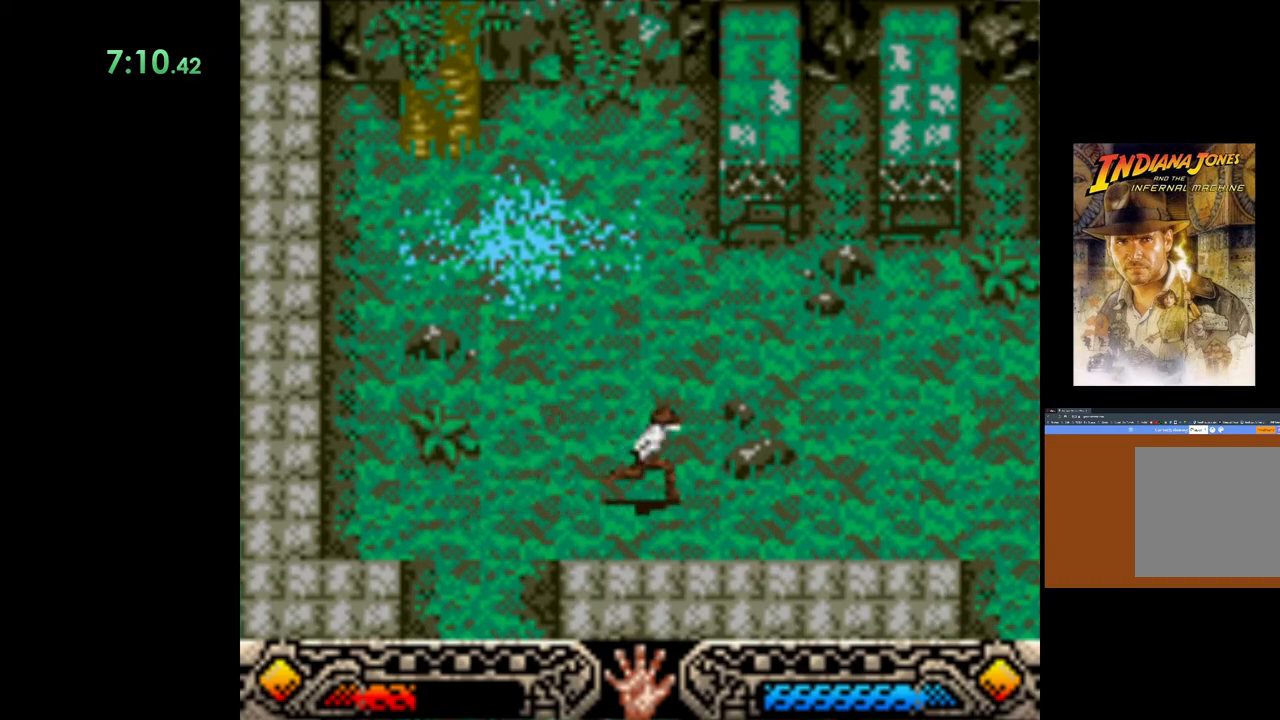
{"buttons": [], "left_stick": "right", "events": []}
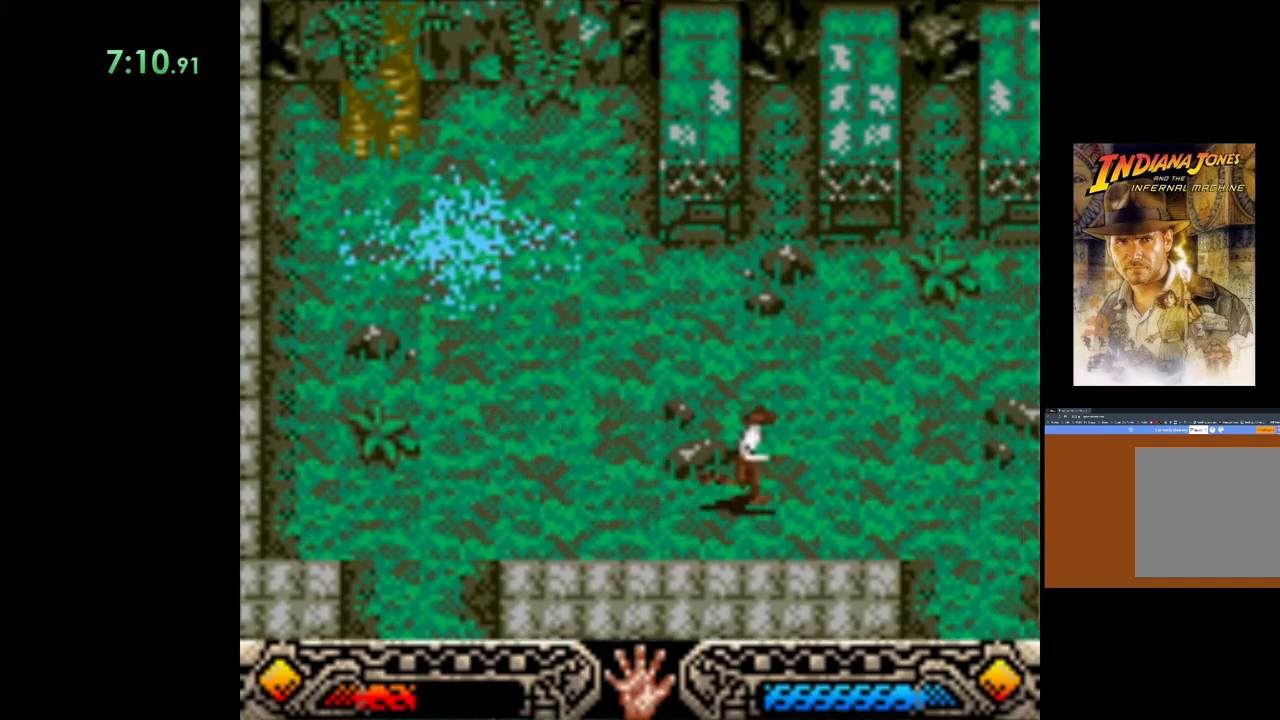
{"buttons": [], "left_stick": "right", "events": []}
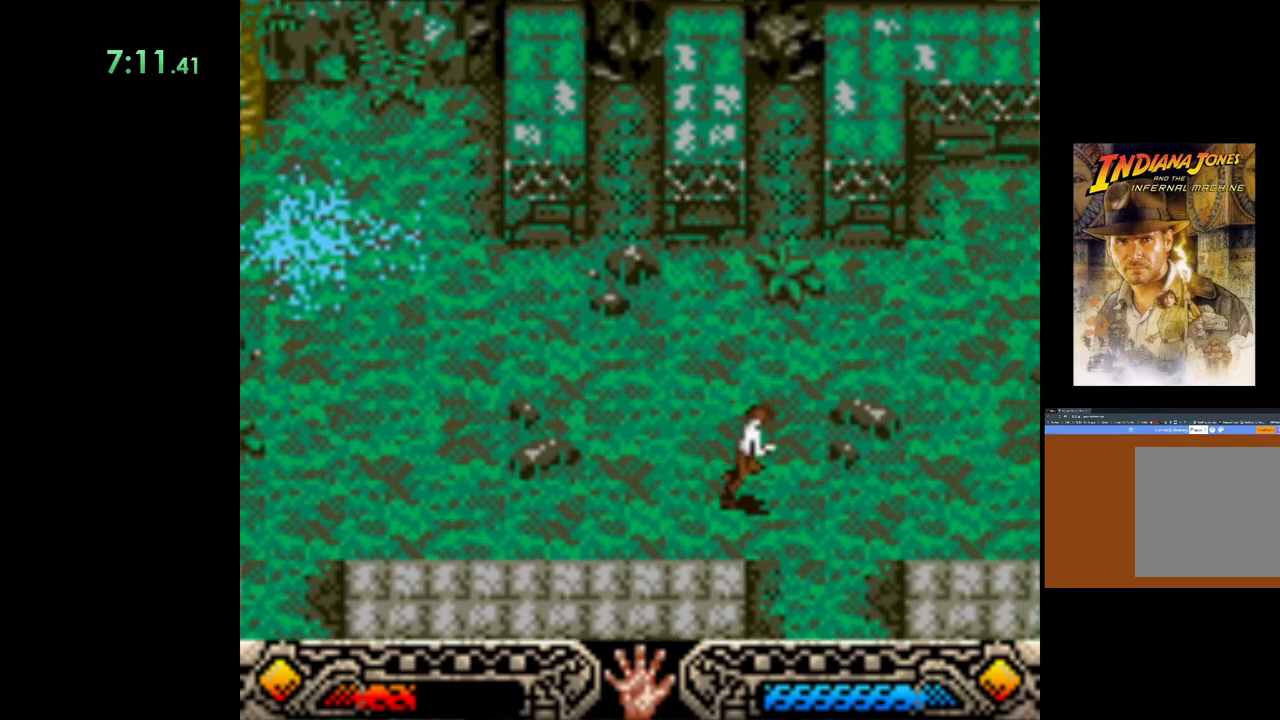
{"buttons": [], "left_stick": "right", "events": []}
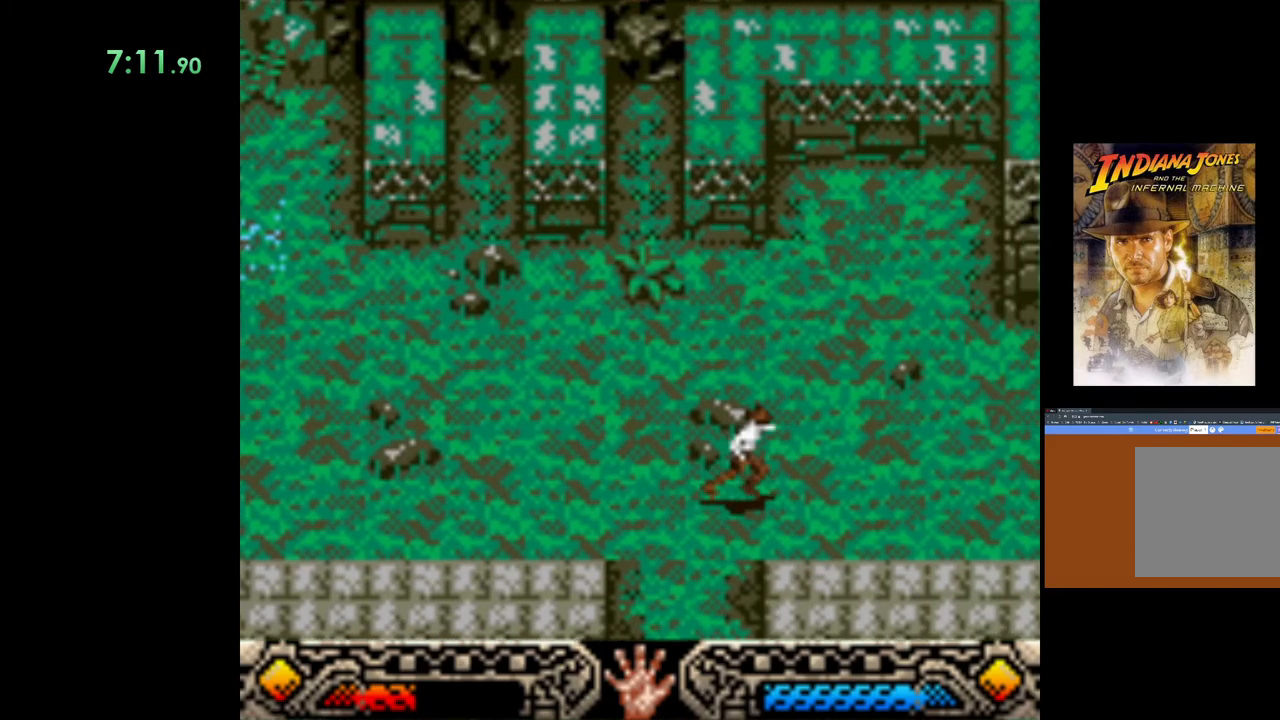
{"buttons": [], "left_stick": "down-right", "events": [[300, "left_stick", "down-right"]]}
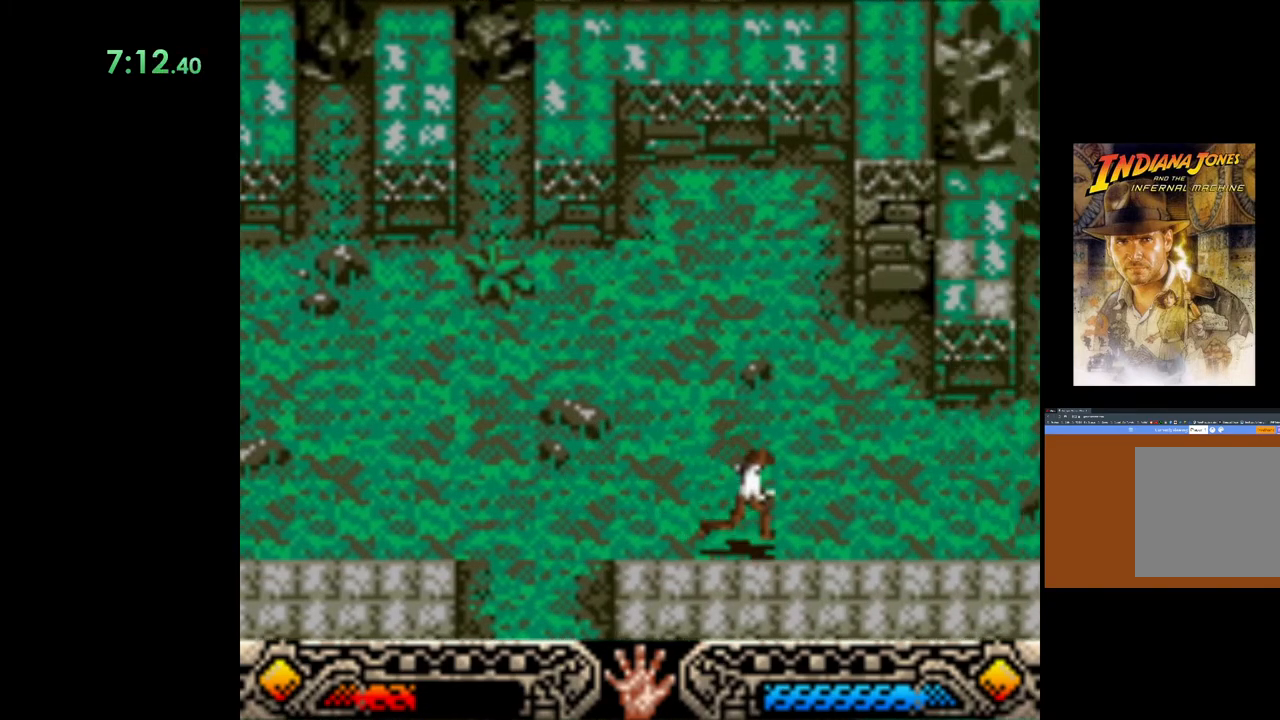
{"buttons": [], "left_stick": "right", "events": [[250, "left_stick", "right"]]}
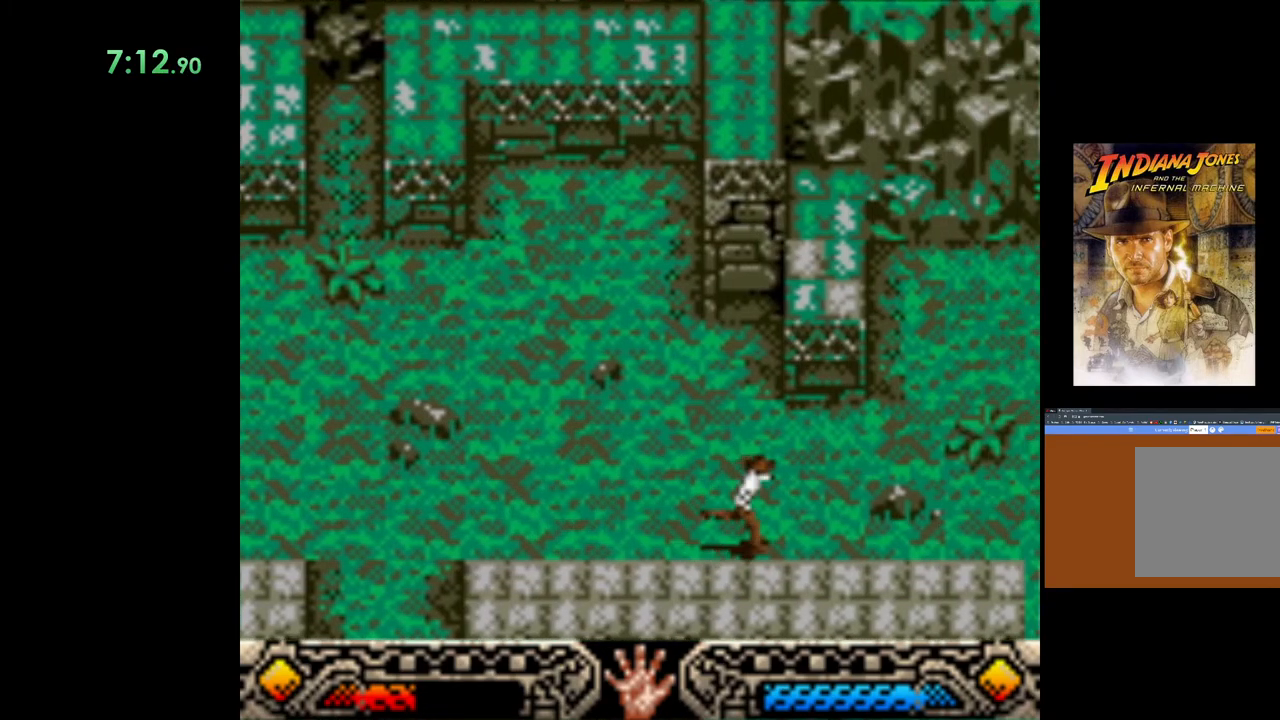
{"buttons": [], "left_stick": "right", "events": []}
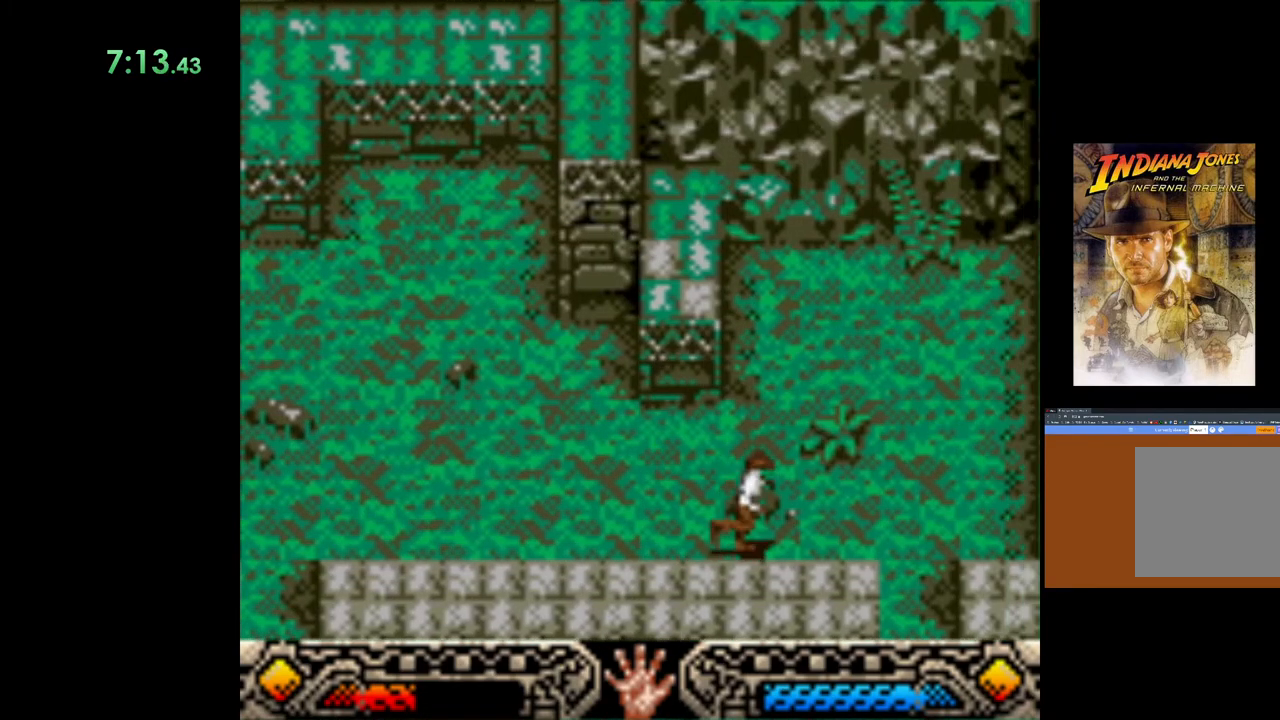
{"buttons": [], "left_stick": "right", "events": []}
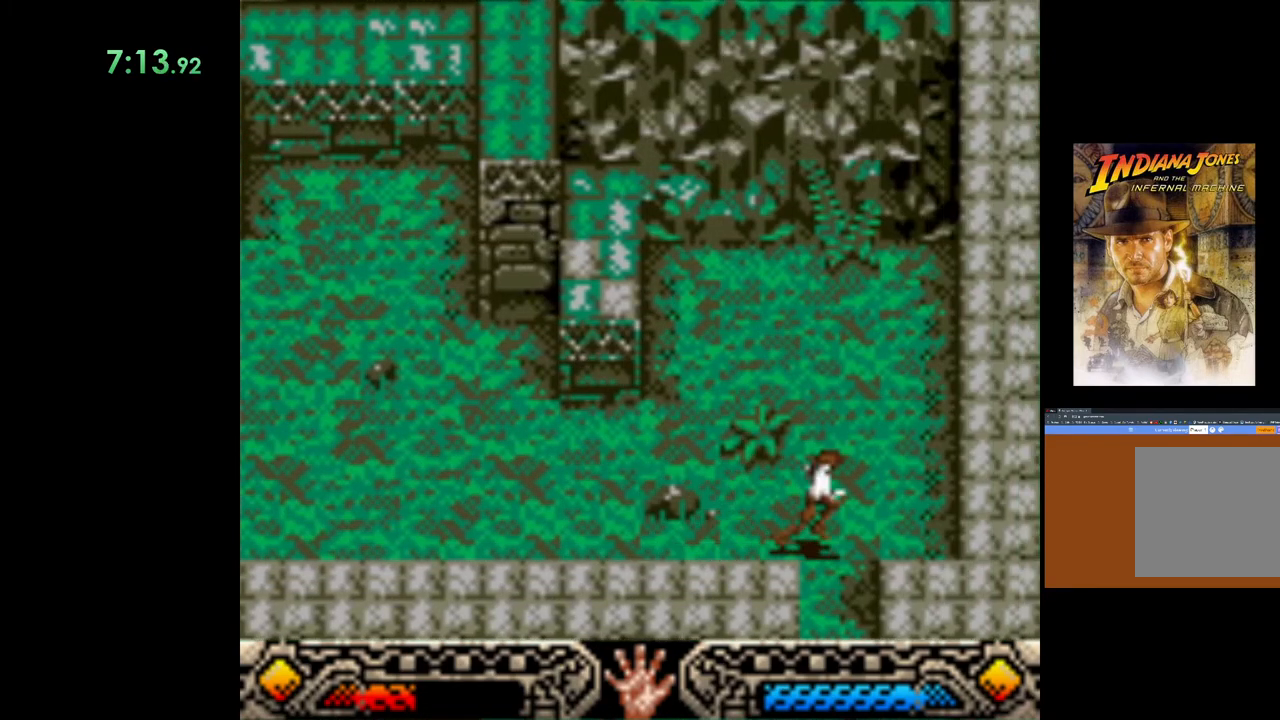
{"buttons": [], "left_stick": "down-right", "events": [[33, "left_stick", "down-right"]]}
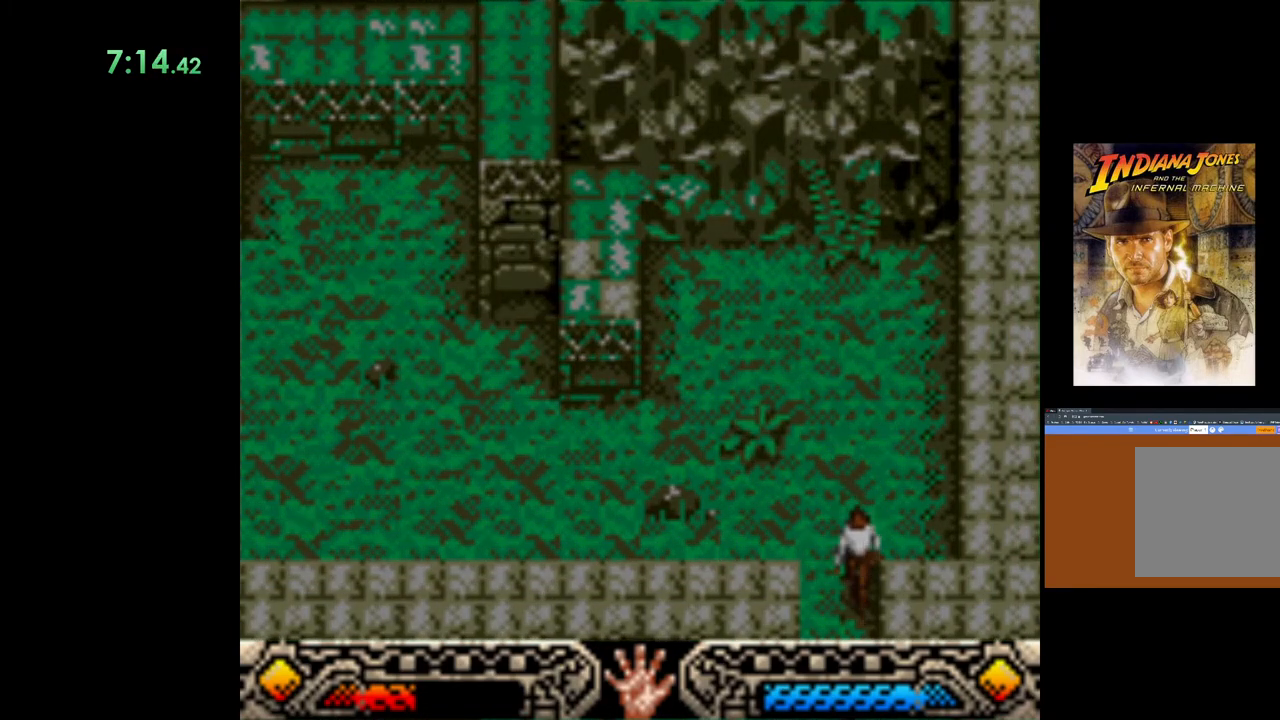
{"buttons": [], "left_stick": "center", "events": [[350, "left_stick", "center"]]}
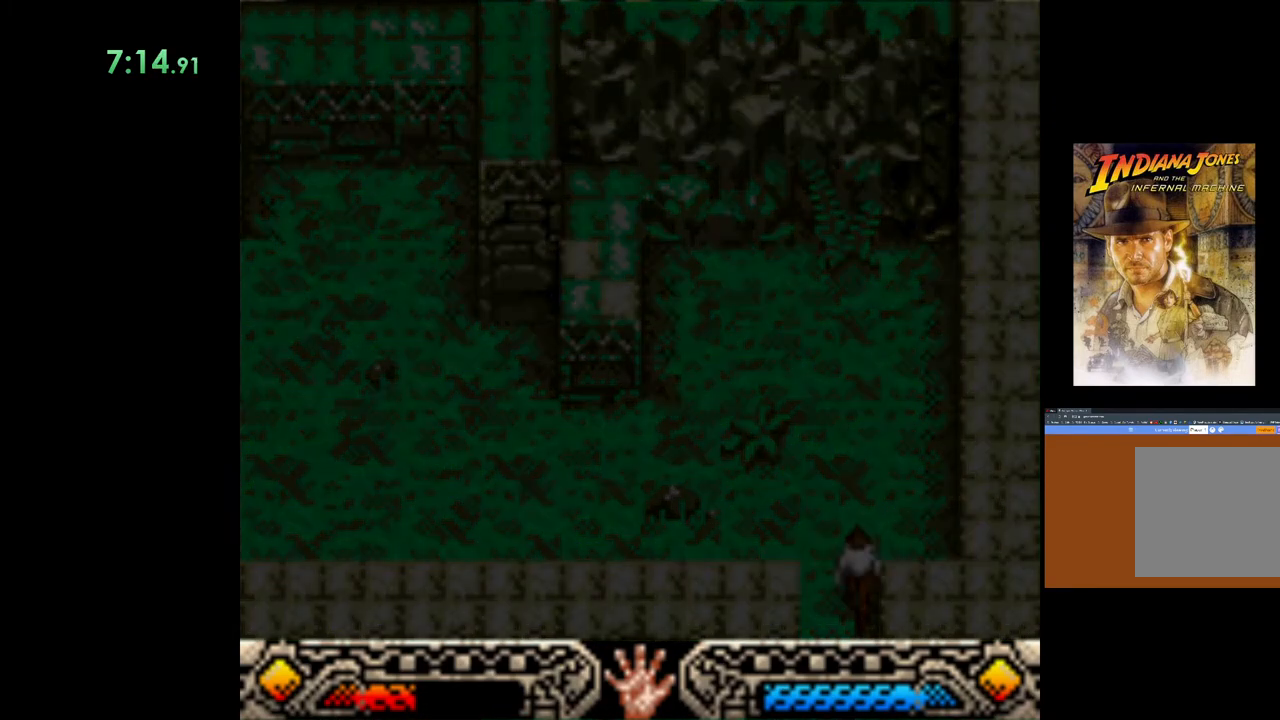
{"buttons": [], "left_stick": "center", "events": []}
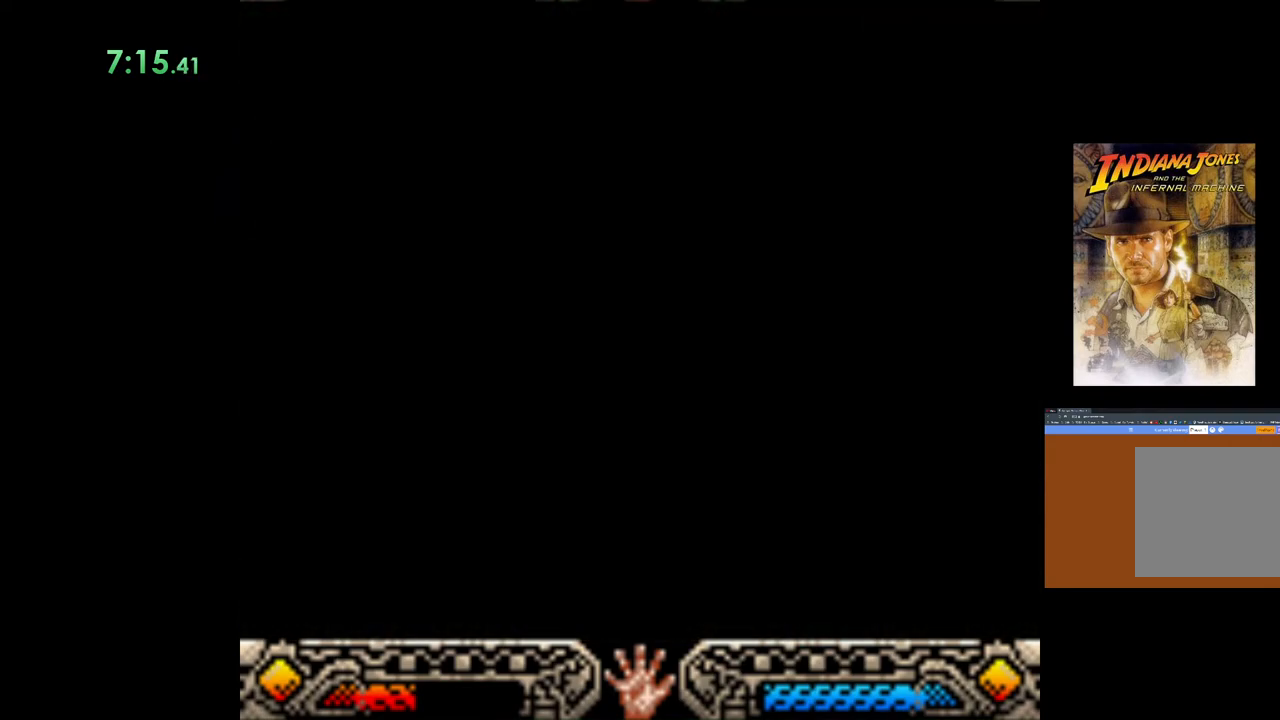
{"buttons": [], "left_stick": "center", "events": []}
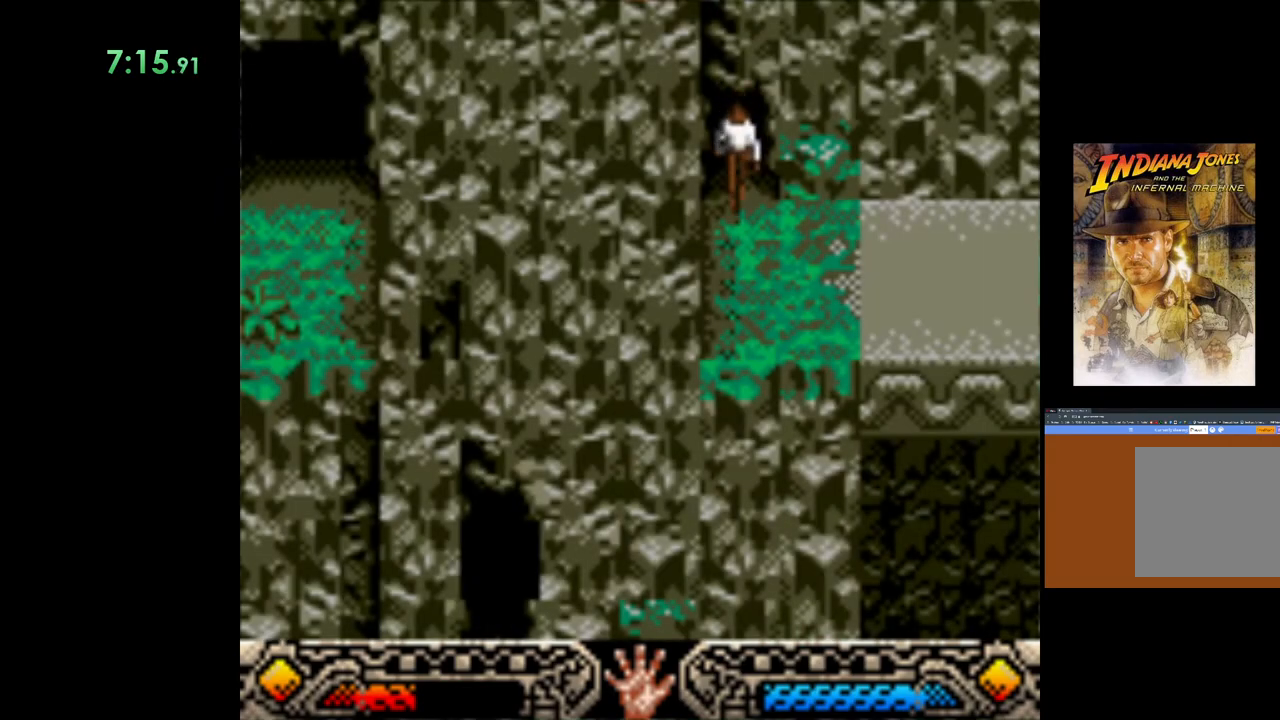
{"buttons": [], "left_stick": "right", "events": [[17, "left_stick", "right"]]}
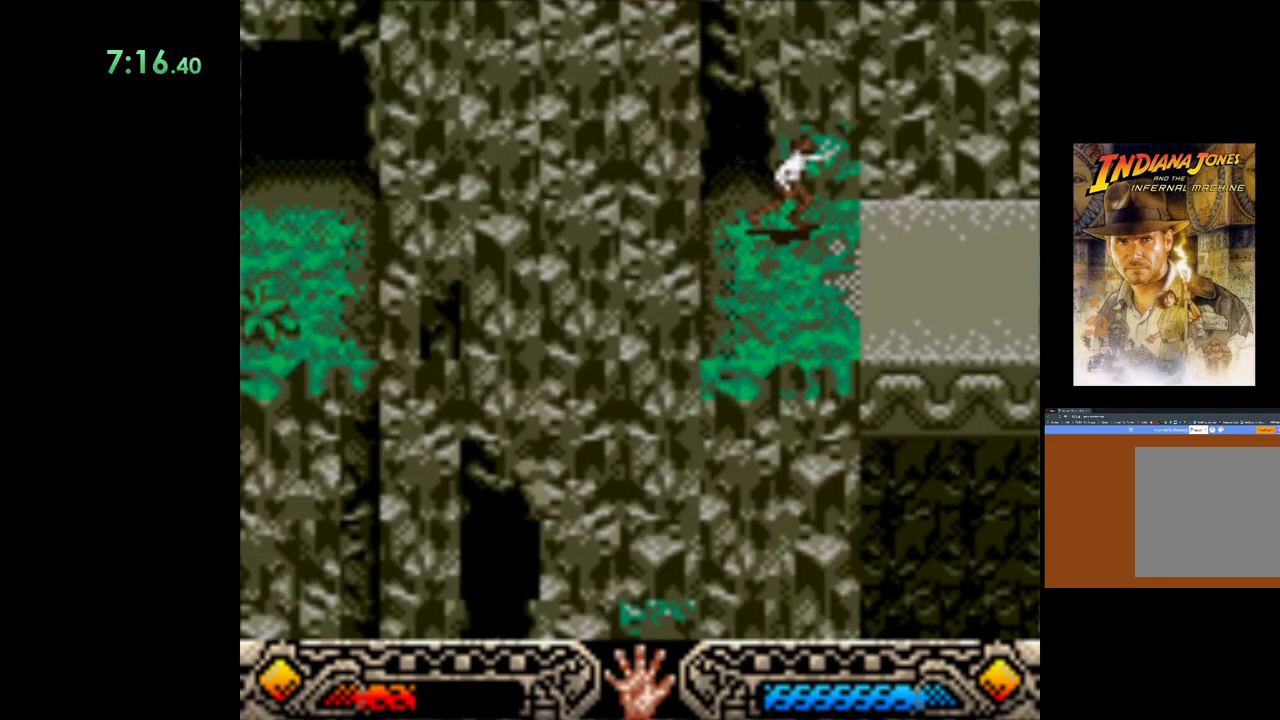
{"buttons": [], "left_stick": "up-right", "events": [[17, "left_stick", "up-right"]]}
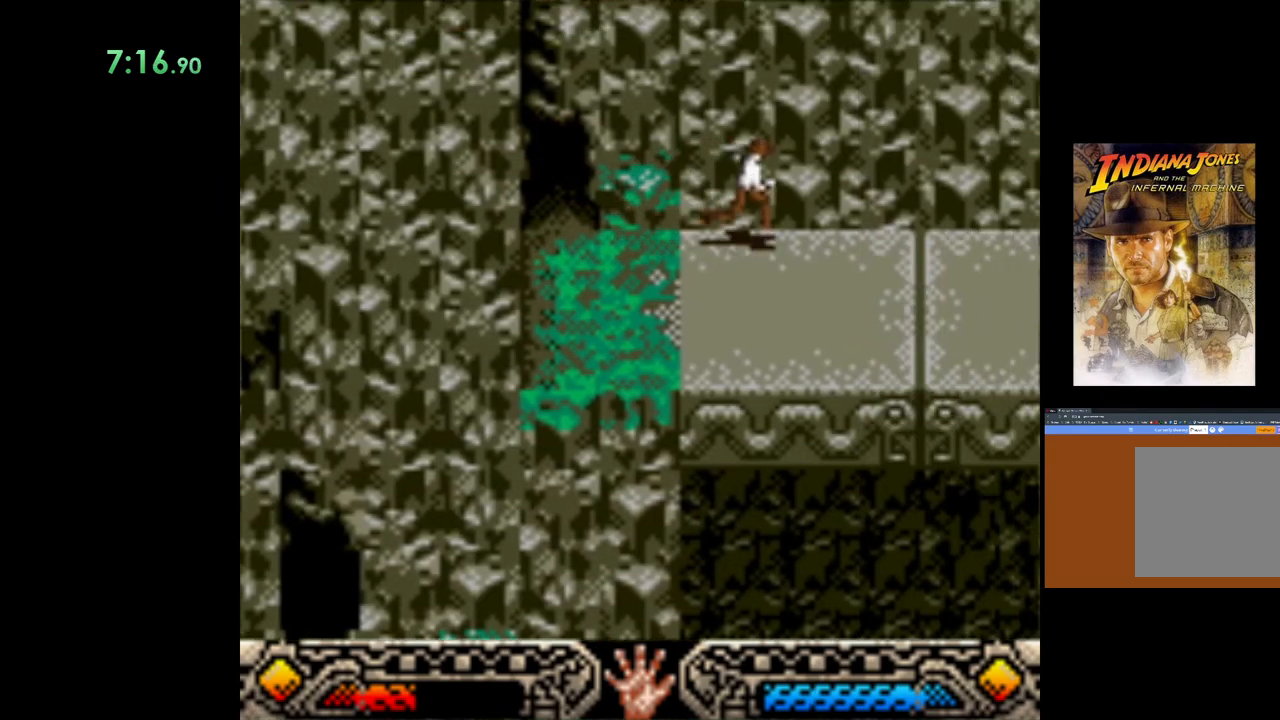
{"buttons": [], "left_stick": "up-right", "events": []}
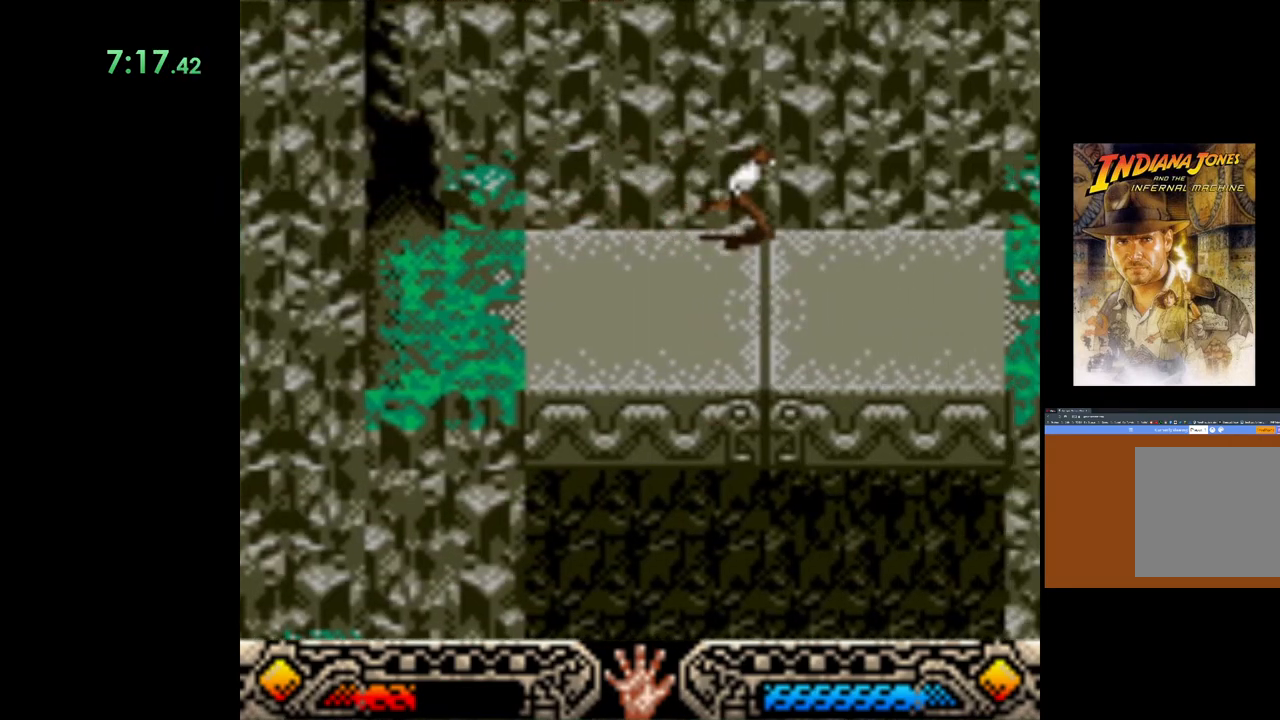
{"buttons": [], "left_stick": "up-right", "events": []}
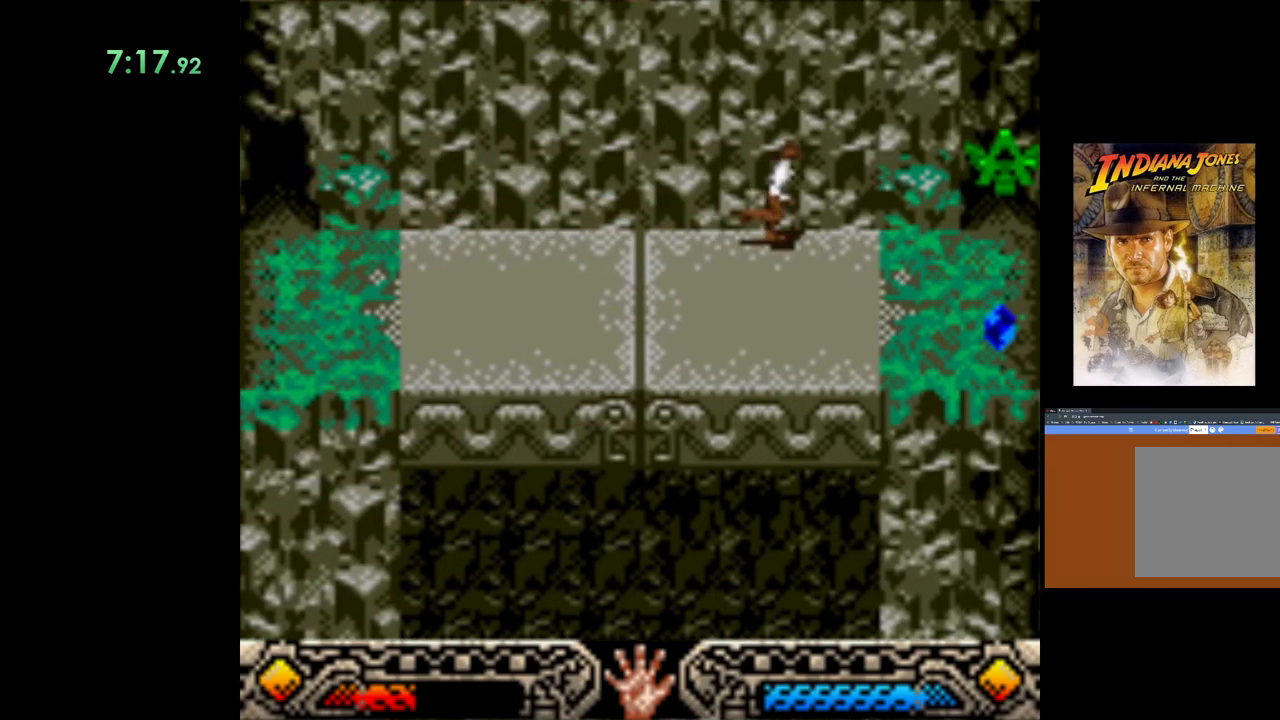
{"buttons": [], "left_stick": "up-right", "events": []}
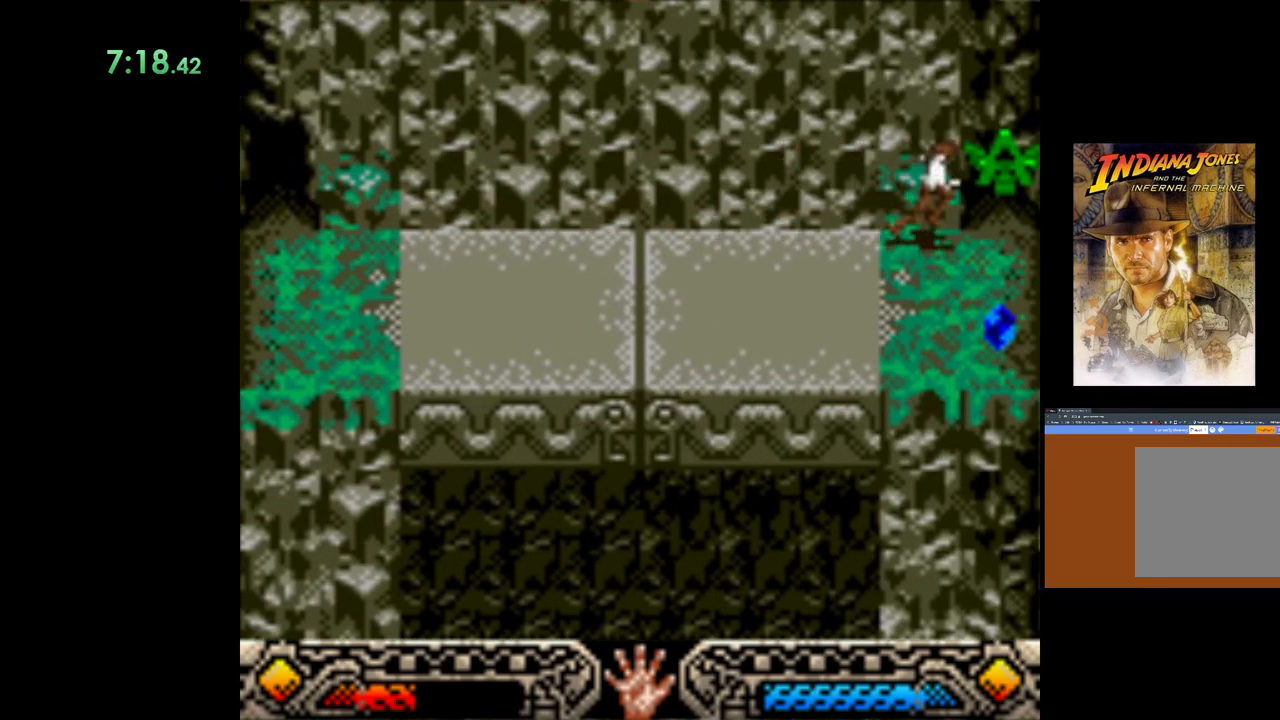
{"buttons": [], "left_stick": "down", "events": [[117, "A", "down"], [233, "left_stick", "center"], [283, "A", "up"], [333, "A", "down"], [433, "left_stick", "down"], [500, "A", "up"]]}
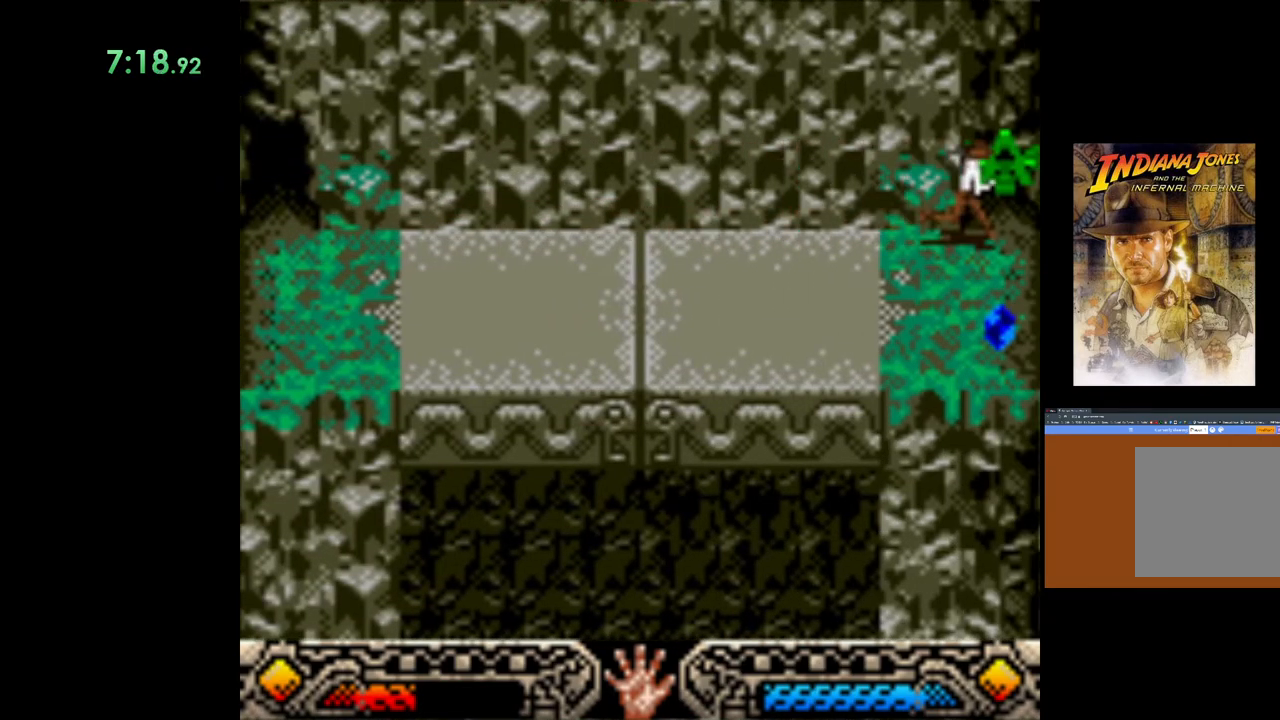
{"buttons": ["A"], "left_stick": "down", "events": [[50, "A", "down"], [200, "A", "up"], [267, "A", "down"], [283, "left_stick", "center"], [400, "A", "up"], [433, "left_stick", "down"], [467, "A", "down"]]}
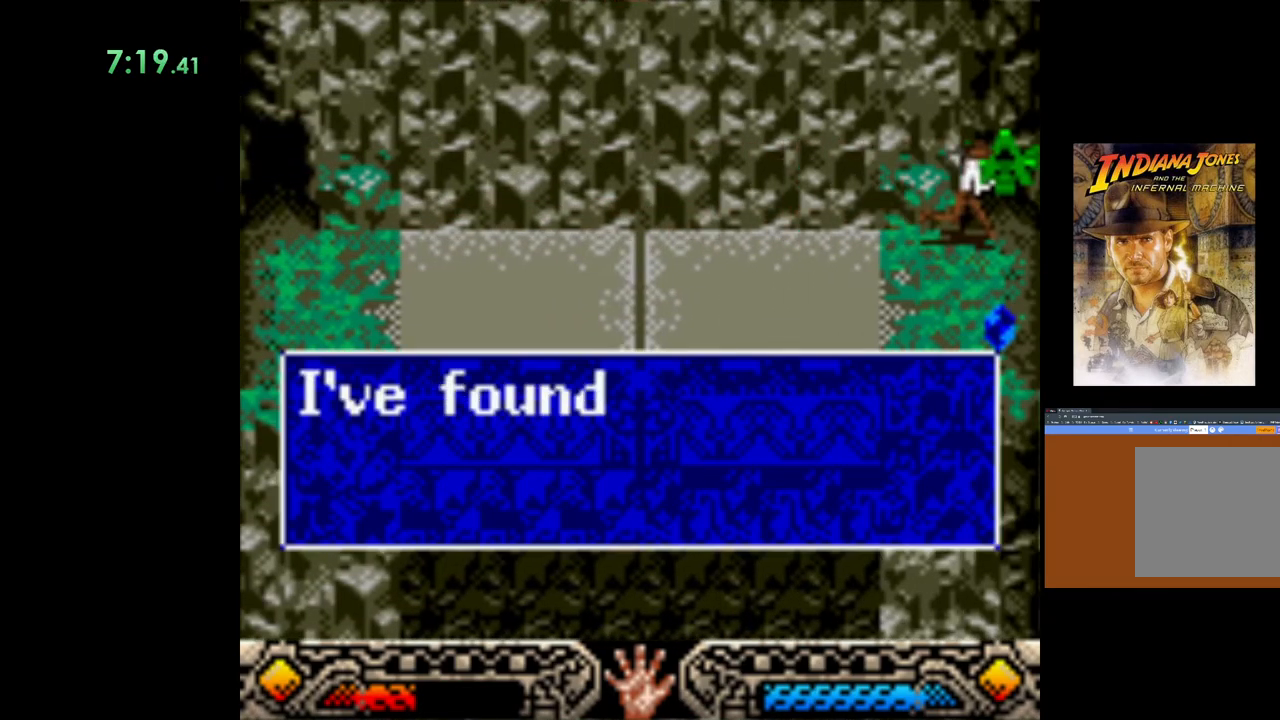
{"buttons": [], "left_stick": "down", "events": [[100, "A", "up"], [133, "left_stick", "center"], [167, "A", "down"], [283, "A", "up"], [350, "A", "down"], [367, "left_stick", "down"], [467, "A", "up"]]}
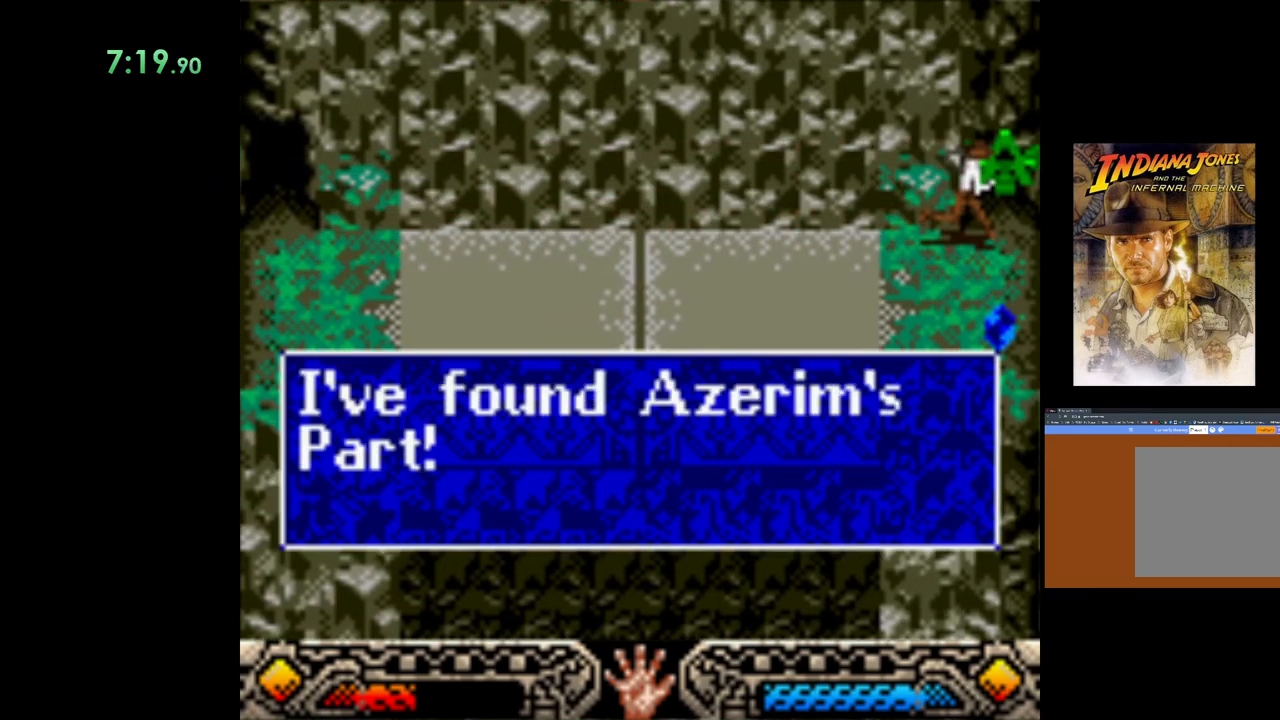
{"buttons": ["A"], "left_stick": "center", "events": [[67, "A", "down"], [67, "left_stick", "center"], [133, "left_stick", "down"], [167, "A", "up"], [250, "A", "down"], [317, "left_stick", "center"], [400, "A", "up"], [483, "A", "down"]]}
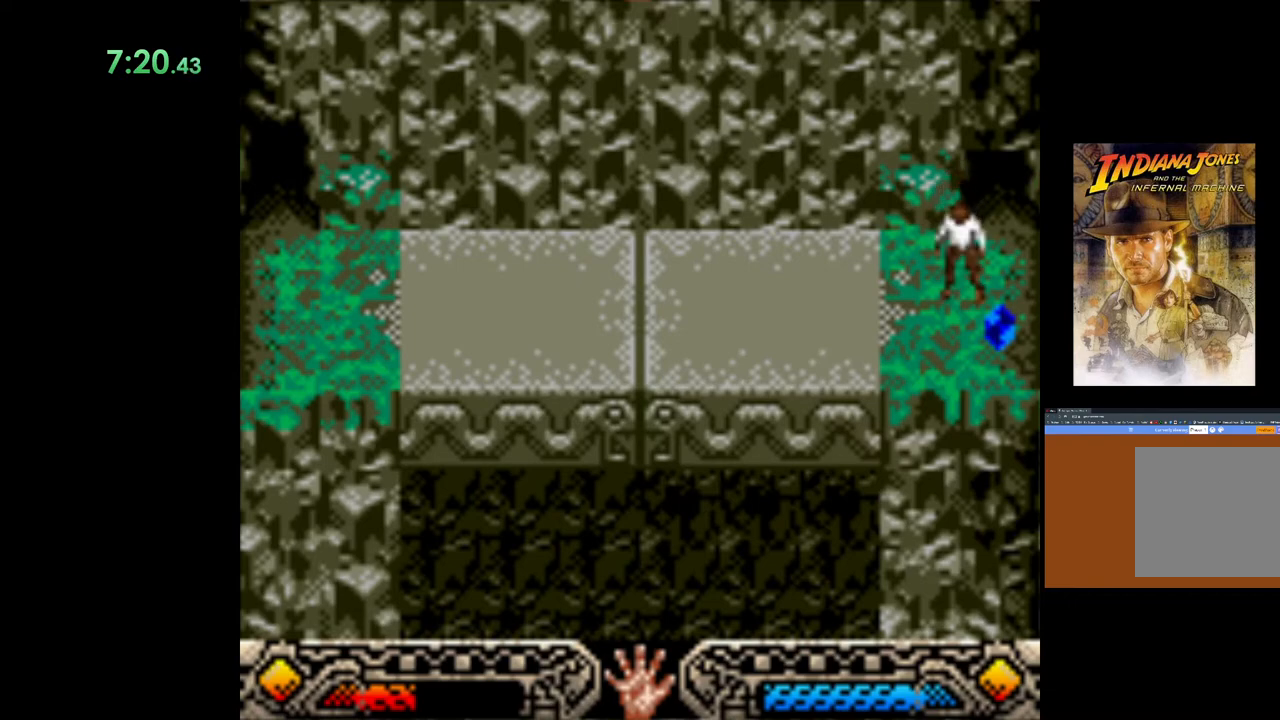
{"buttons": ["A"], "left_stick": "center", "events": [[83, "left_stick", "down"], [117, "A", "up"], [133, "left_stick", "center"], [217, "A", "down"], [333, "A", "up"], [400, "A", "down"]]}
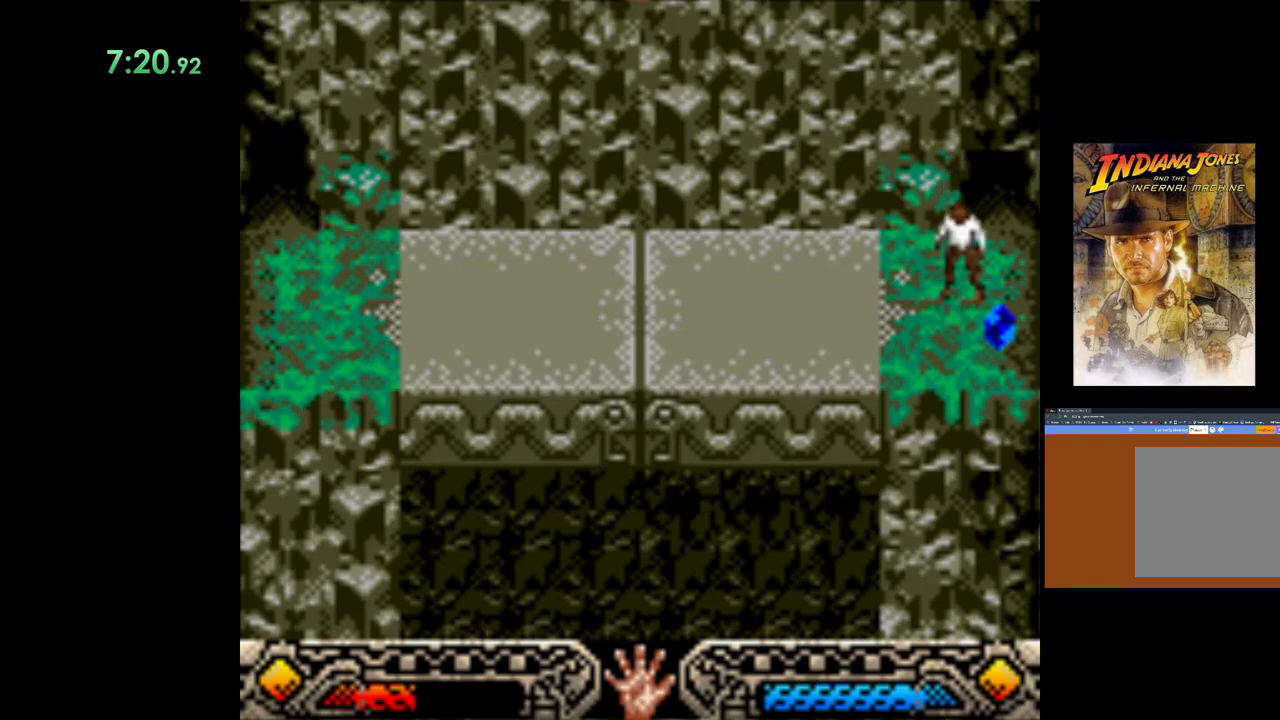
{"buttons": [], "left_stick": "up-left", "events": [[33, "A", "up"], [133, "A", "down"], [167, "left_stick", "left"], [267, "A", "up"], [333, "A", "down"], [333, "left_stick", "up-left"], [467, "A", "up"]]}
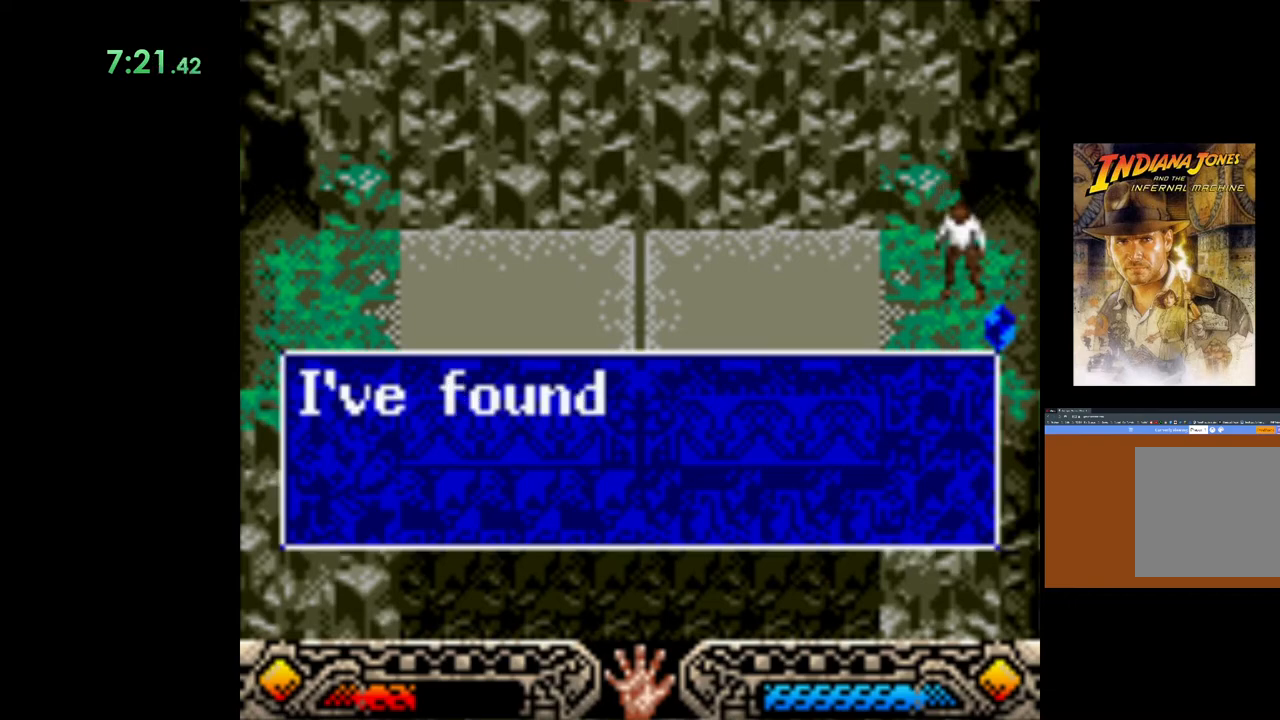
{"buttons": ["A"], "left_stick": "up-left", "events": [[33, "A", "down"], [150, "A", "up"], [233, "A", "down"], [333, "A", "up"], [417, "A", "down"]]}
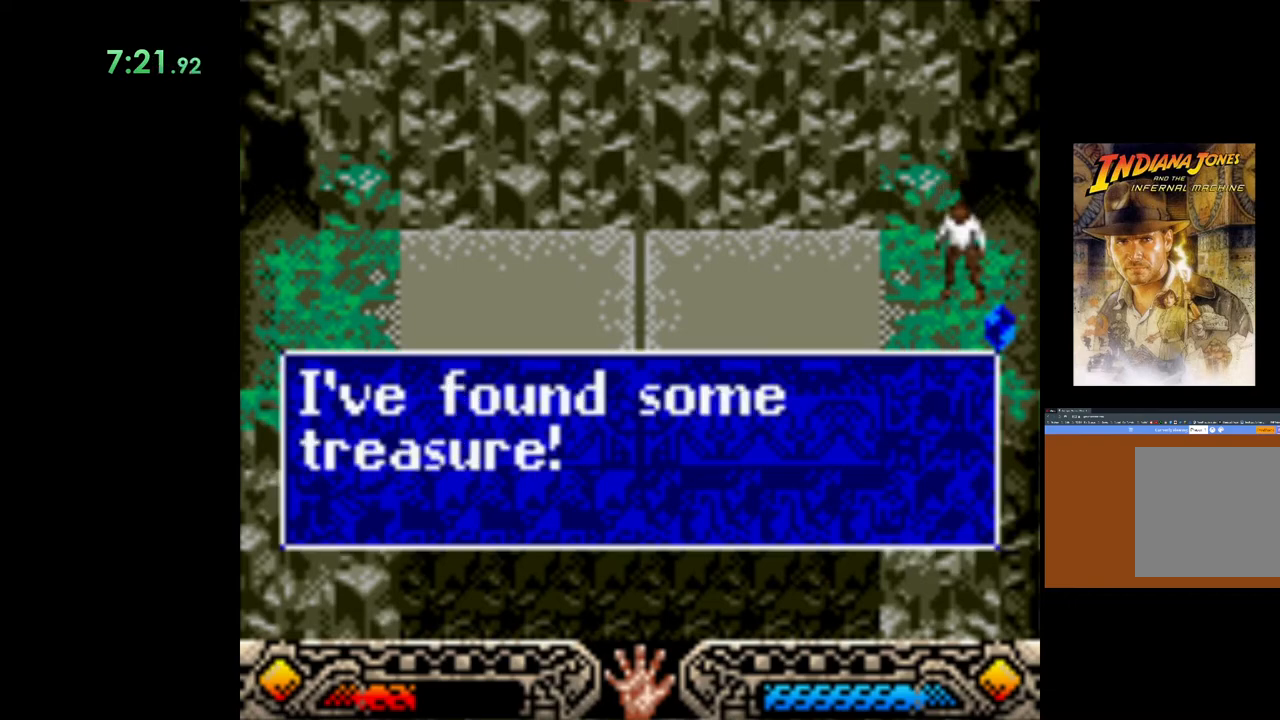
{"buttons": [], "left_stick": "up-left", "events": [[33, "A", "up"], [100, "A", "down"], [200, "A", "up"], [267, "A", "down"], [383, "A", "up"]]}
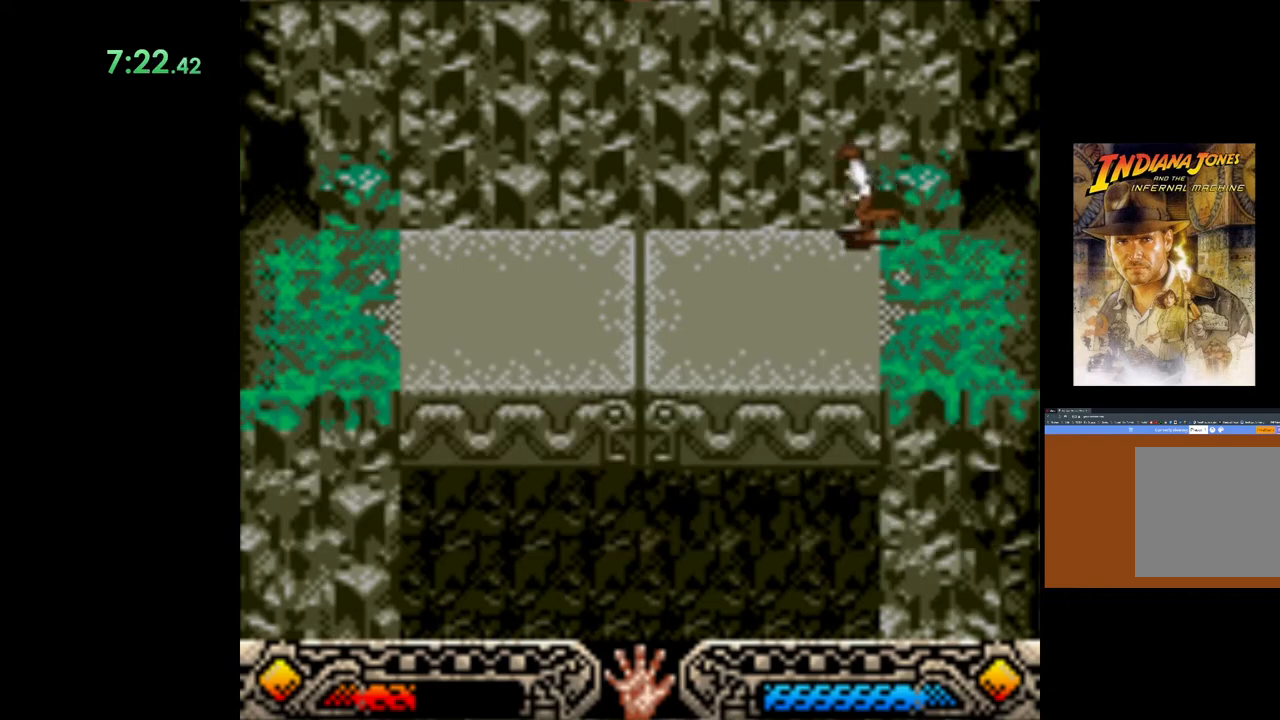
{"buttons": [], "left_stick": "up-left", "events": []}
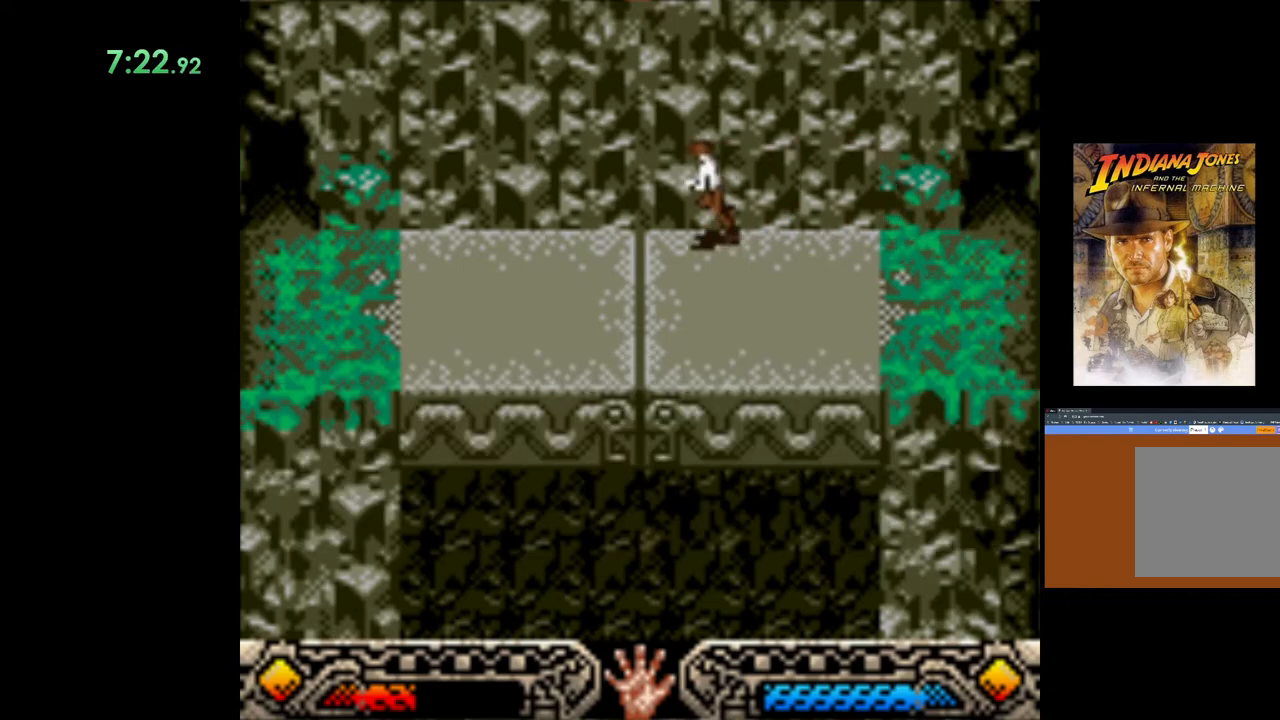
{"buttons": ["SELECT"], "left_stick": "up-left", "events": [[233, "SELECT", "down"], [317, "SELECT", "up"], [433, "SELECT", "down"]]}